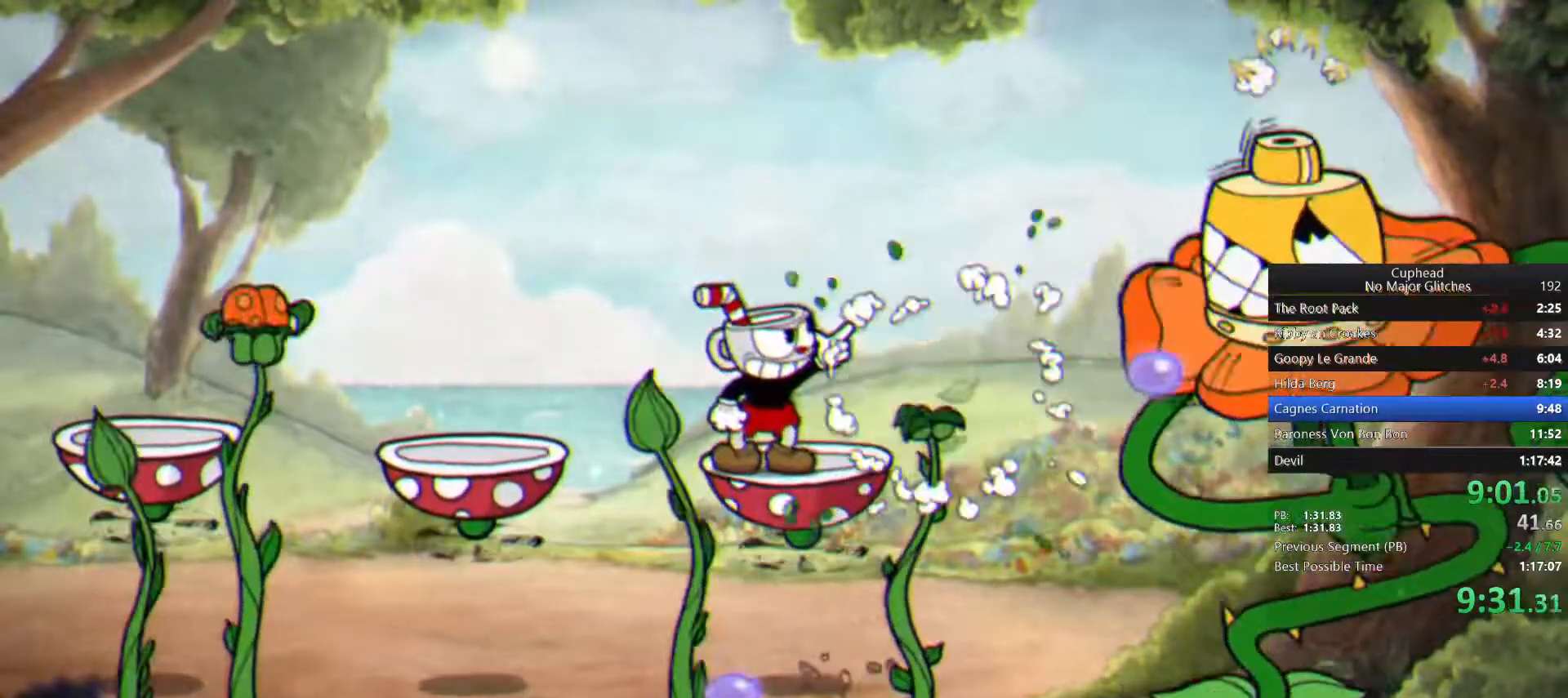
Gameplay with a controller (PlayStation layout); each line is a JSON object with the inputs held at the frame after it. "button_events" lists button changes between this image and that frame as [ms after this image, input, new state], when the widget could be followed in between (sticks are given only as held states). Not read: R1.
{"buttons": ["L1"], "left_stick": "up-right", "right_stick": "center", "button_events": []}
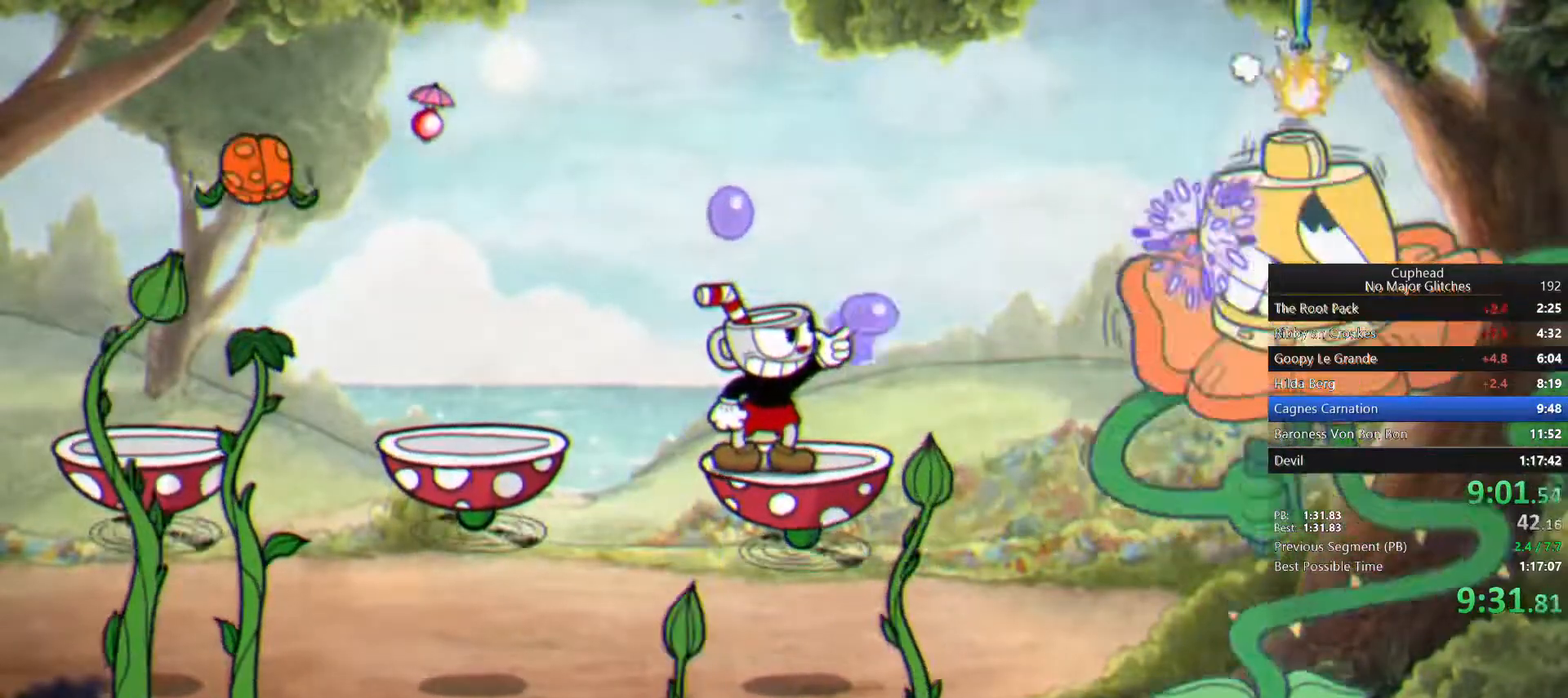
{"buttons": ["L1"], "left_stick": "up-right", "right_stick": "center", "button_events": []}
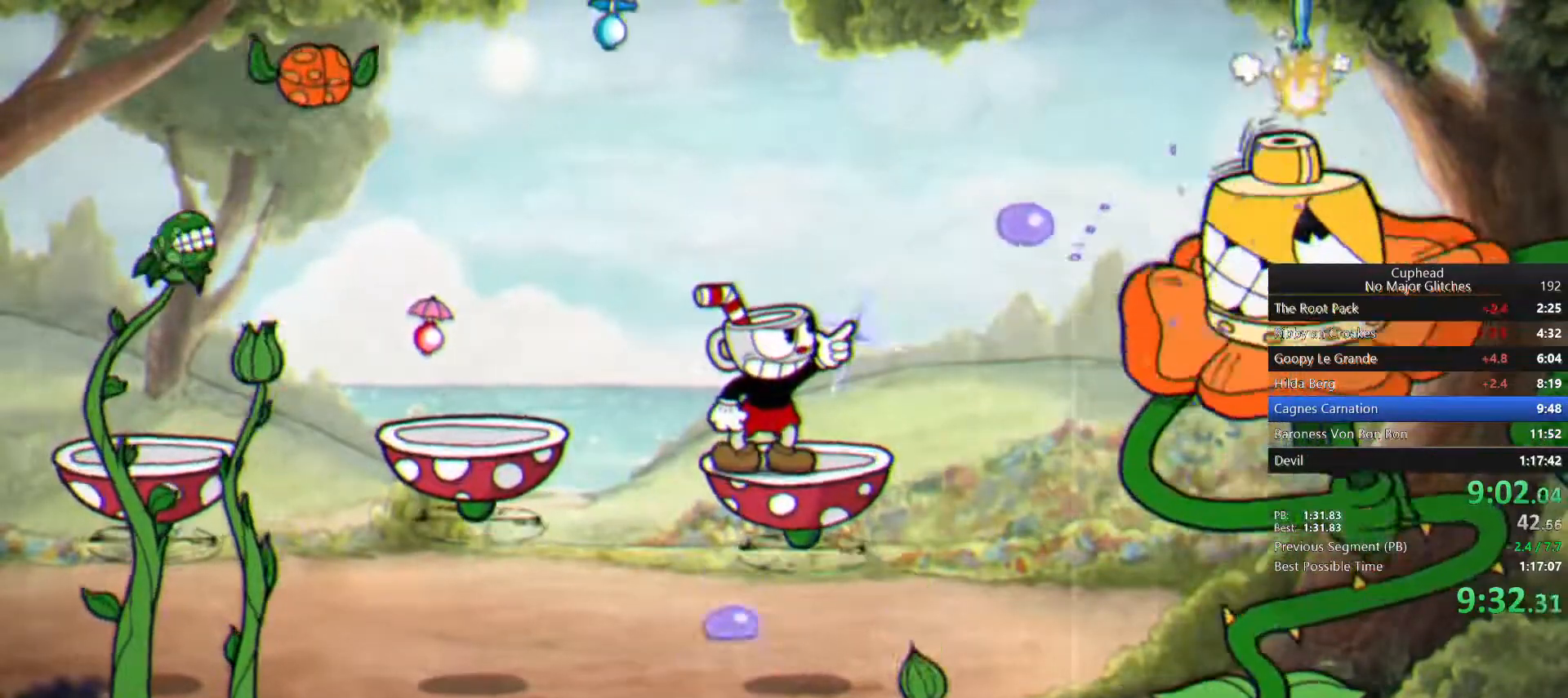
{"buttons": ["L1"], "left_stick": "up-right", "right_stick": "center", "button_events": []}
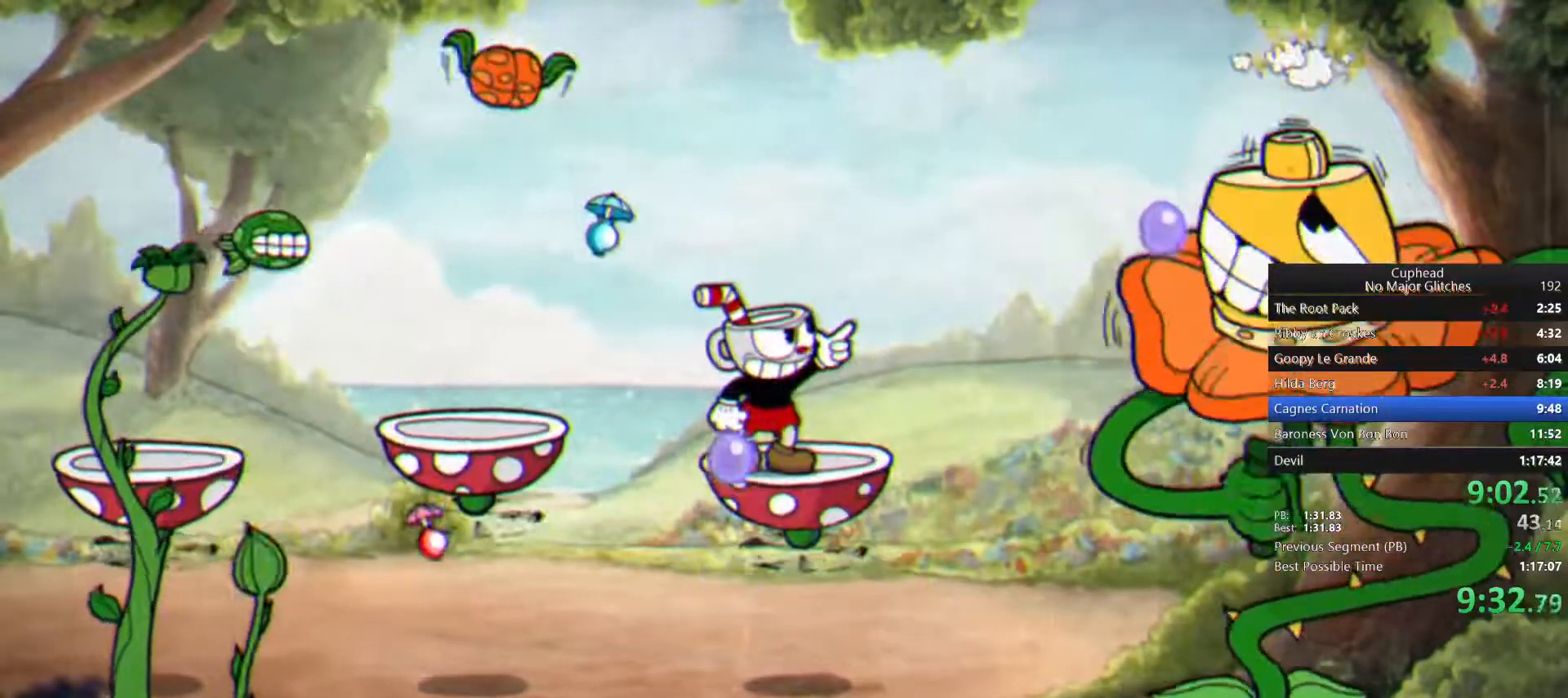
{"buttons": ["L1"], "left_stick": "up-right", "right_stick": "center", "button_events": []}
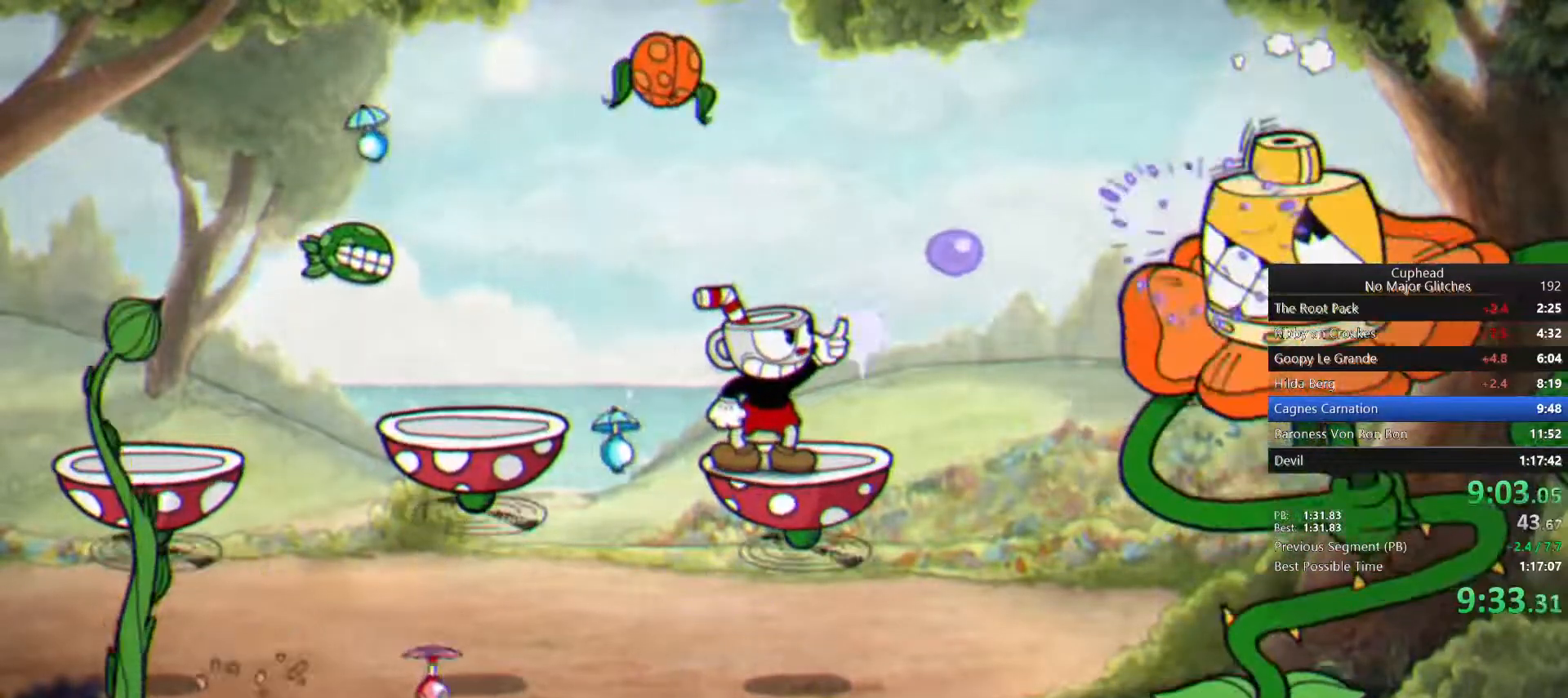
{"buttons": ["L1"], "left_stick": "up-left", "right_stick": "center", "button_events": []}
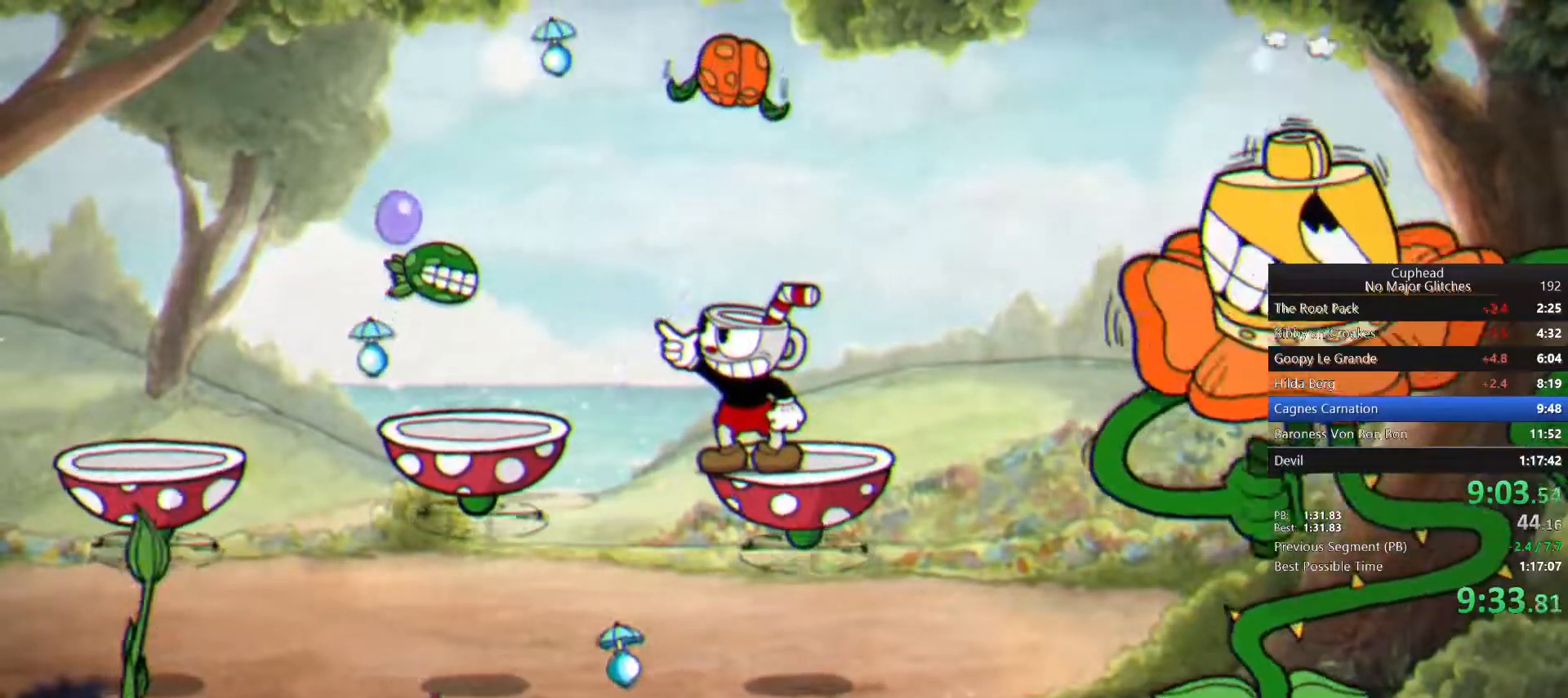
{"buttons": ["L1"], "left_stick": "up-left", "right_stick": "center", "button_events": []}
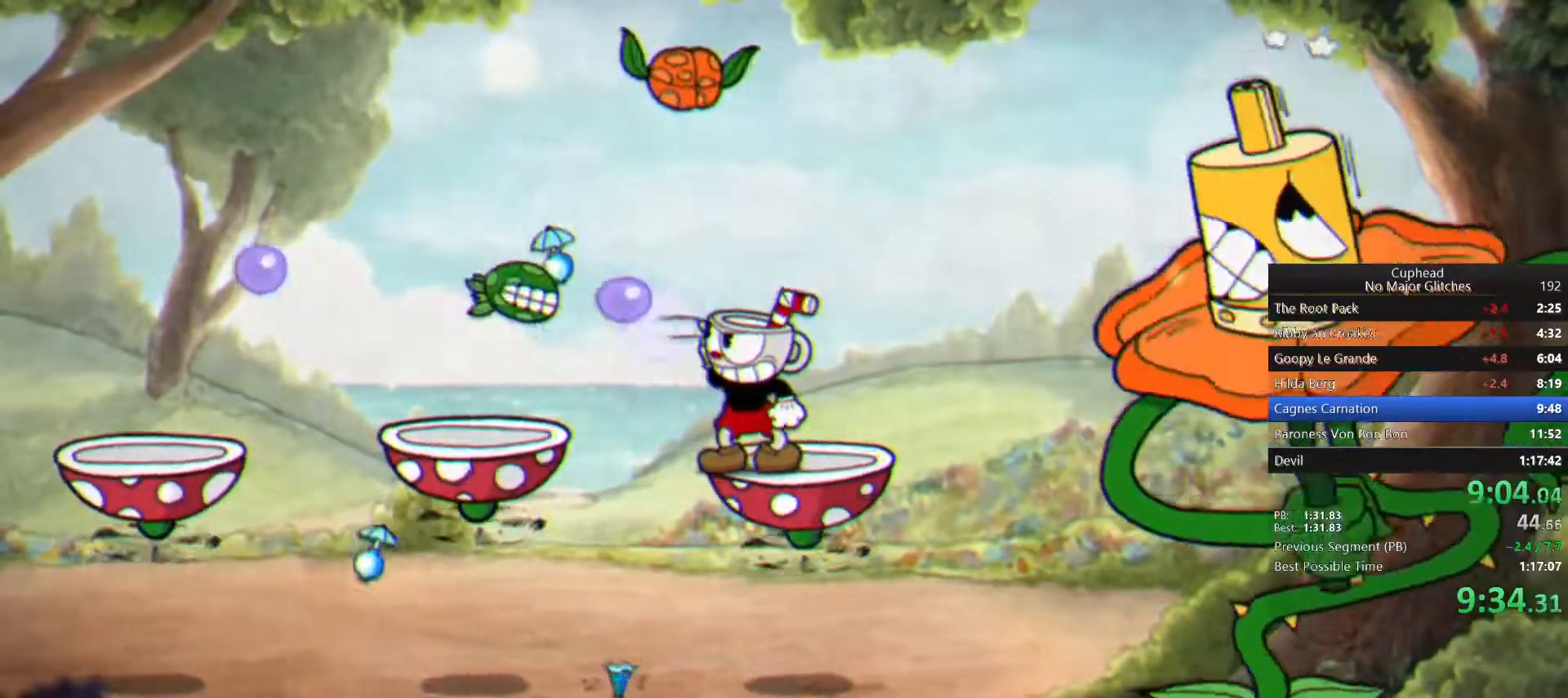
{"buttons": ["L1"], "left_stick": "up-right", "right_stick": "center", "button_events": []}
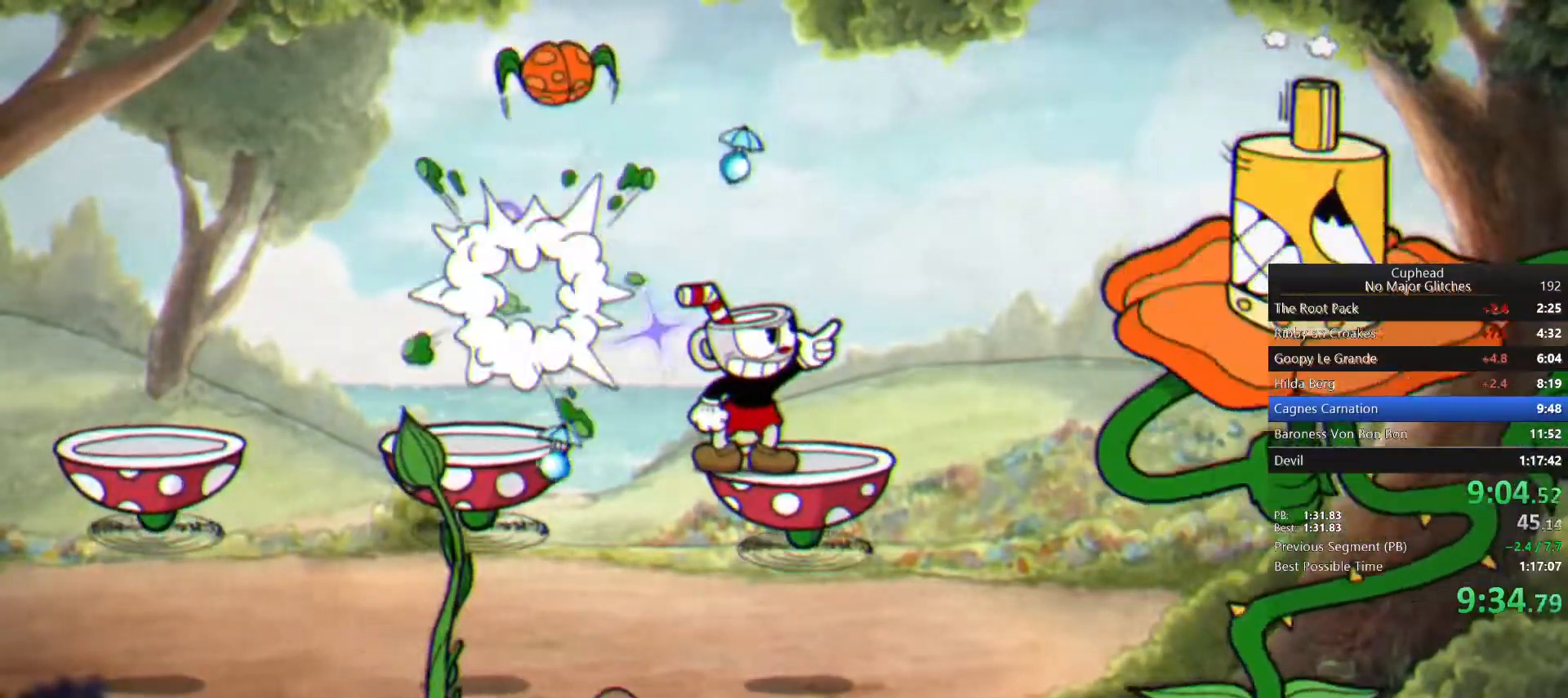
{"buttons": ["L1"], "left_stick": "up-right", "right_stick": "center", "button_events": []}
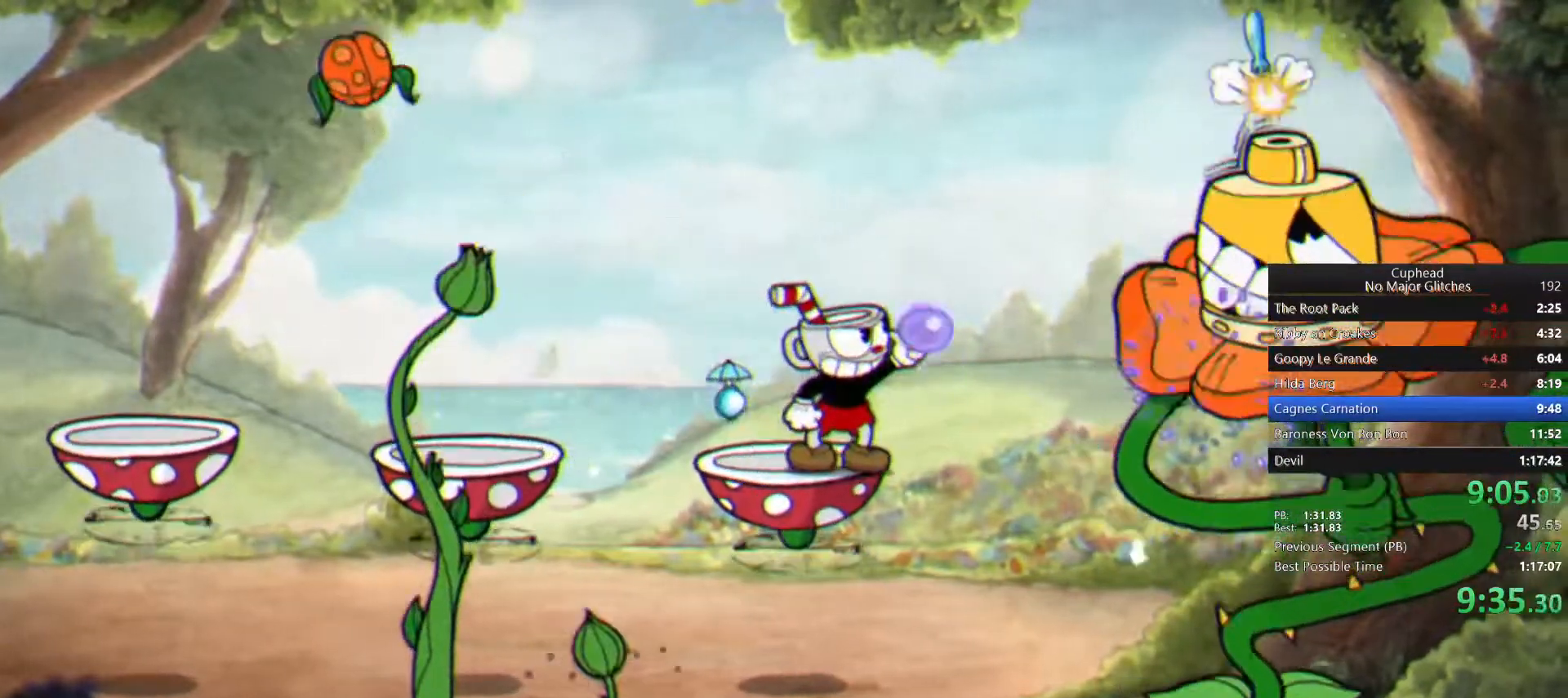
{"buttons": ["L1"], "left_stick": "up-right", "right_stick": "center", "button_events": []}
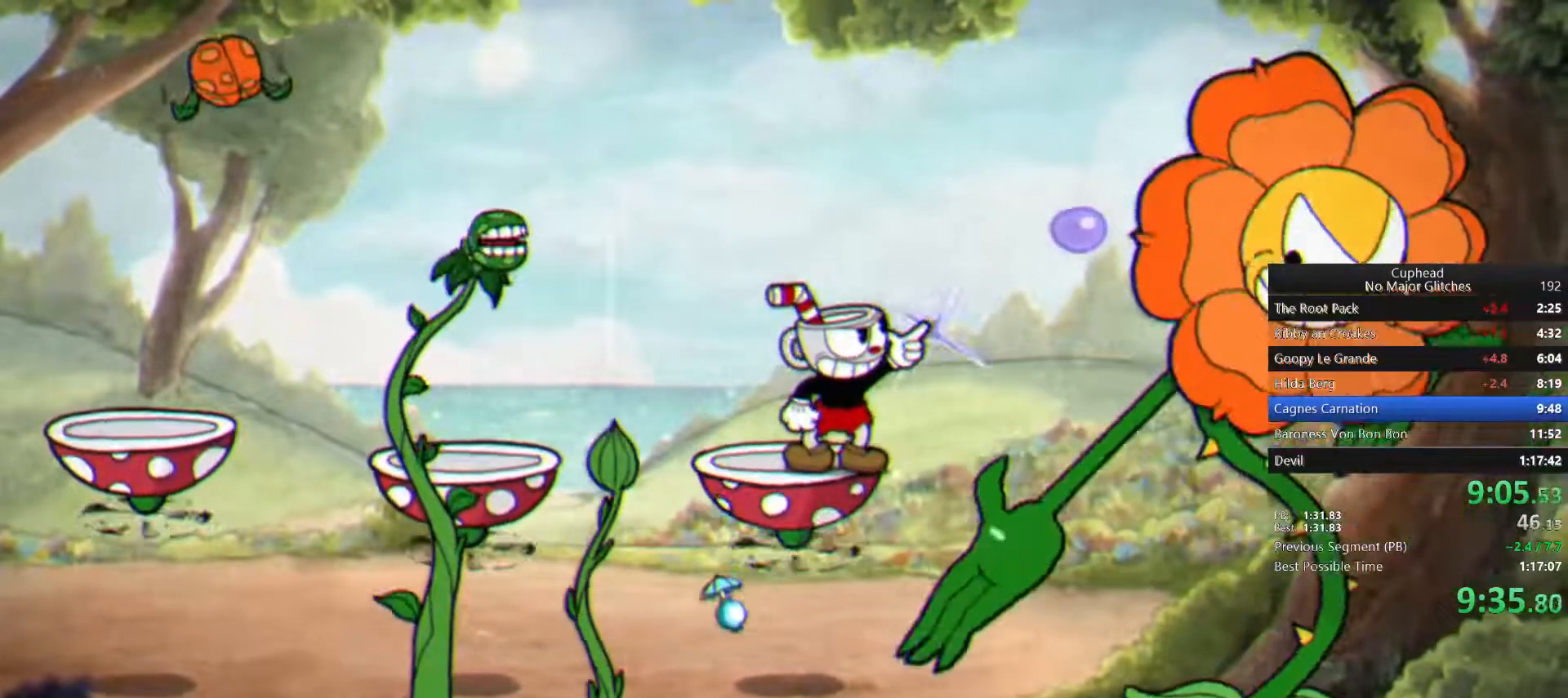
{"buttons": ["L1"], "left_stick": "up-left", "right_stick": "center", "button_events": []}
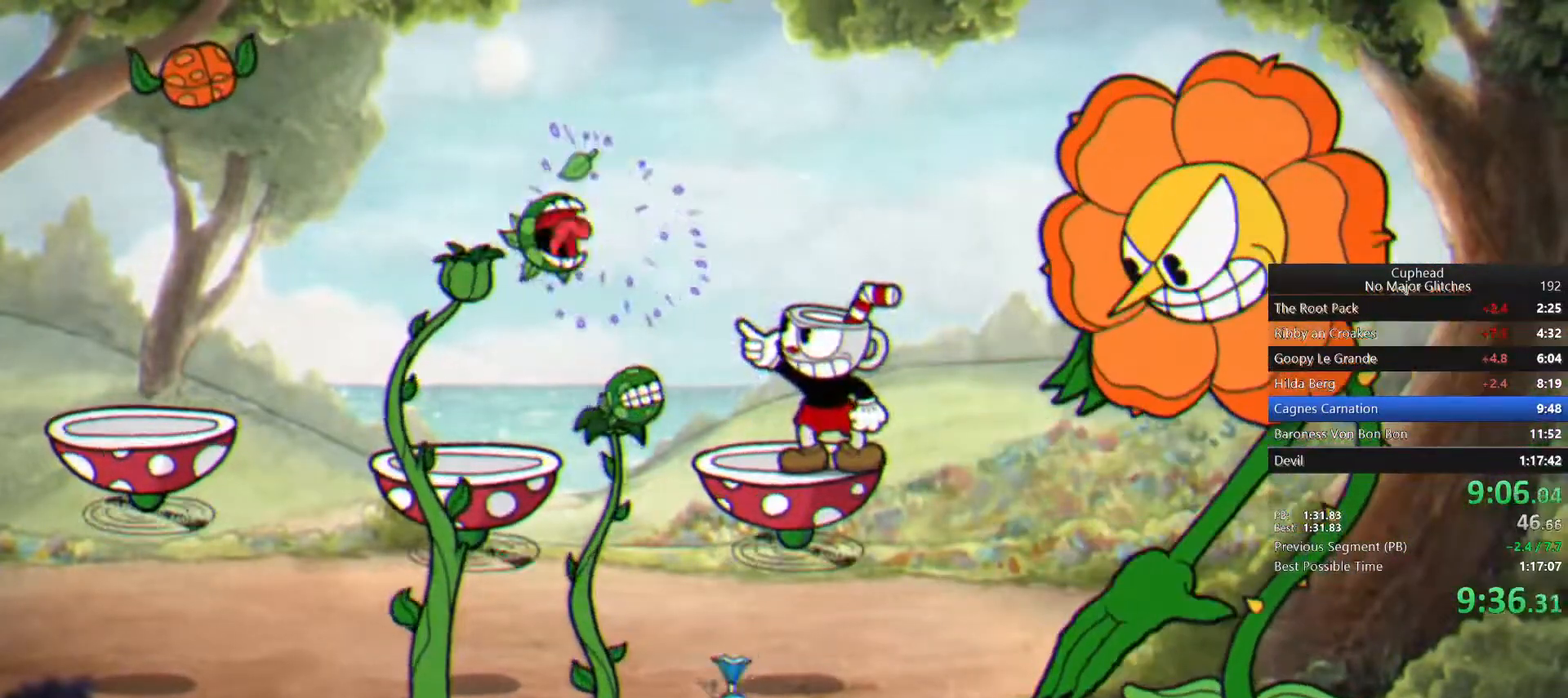
{"buttons": ["L1"], "left_stick": "left", "right_stick": "center", "button_events": []}
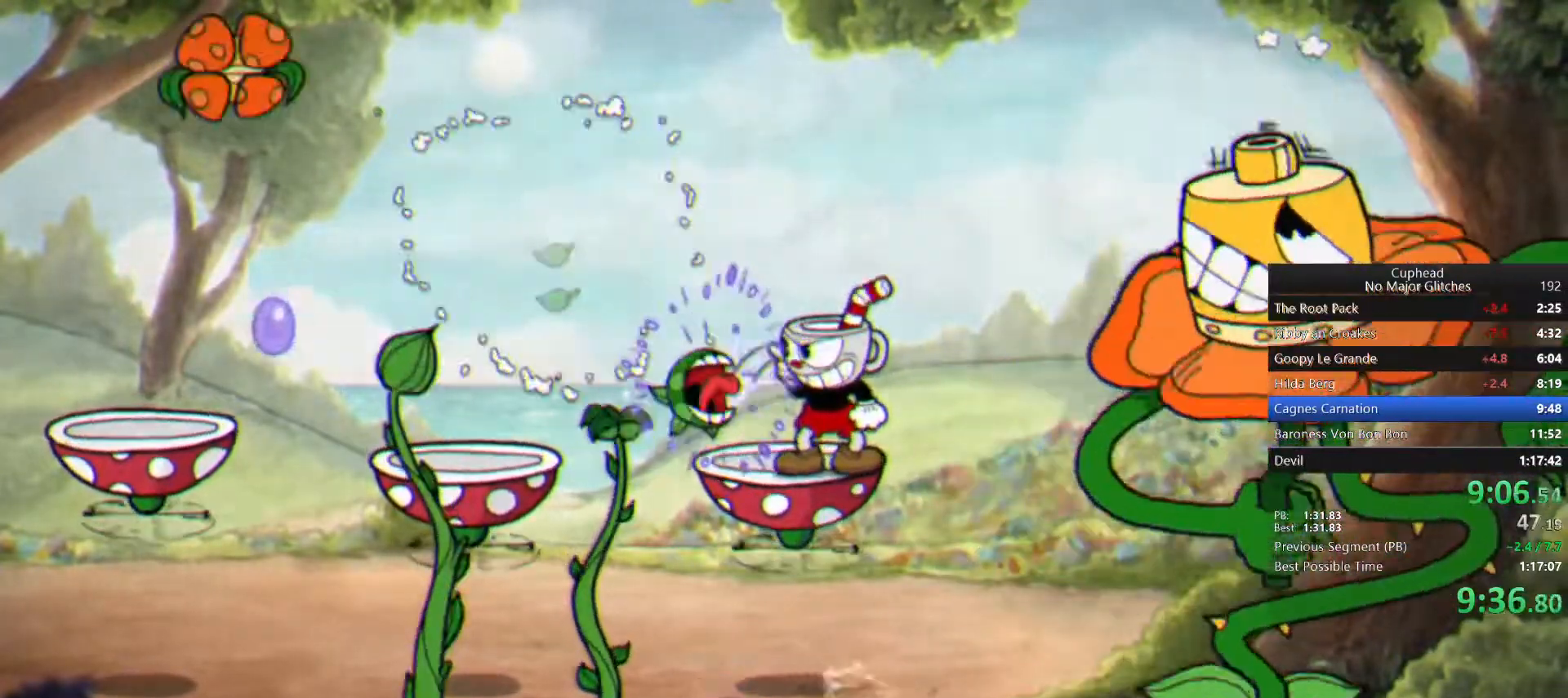
{"buttons": ["L1"], "left_stick": "up-right", "right_stick": "center", "button_events": []}
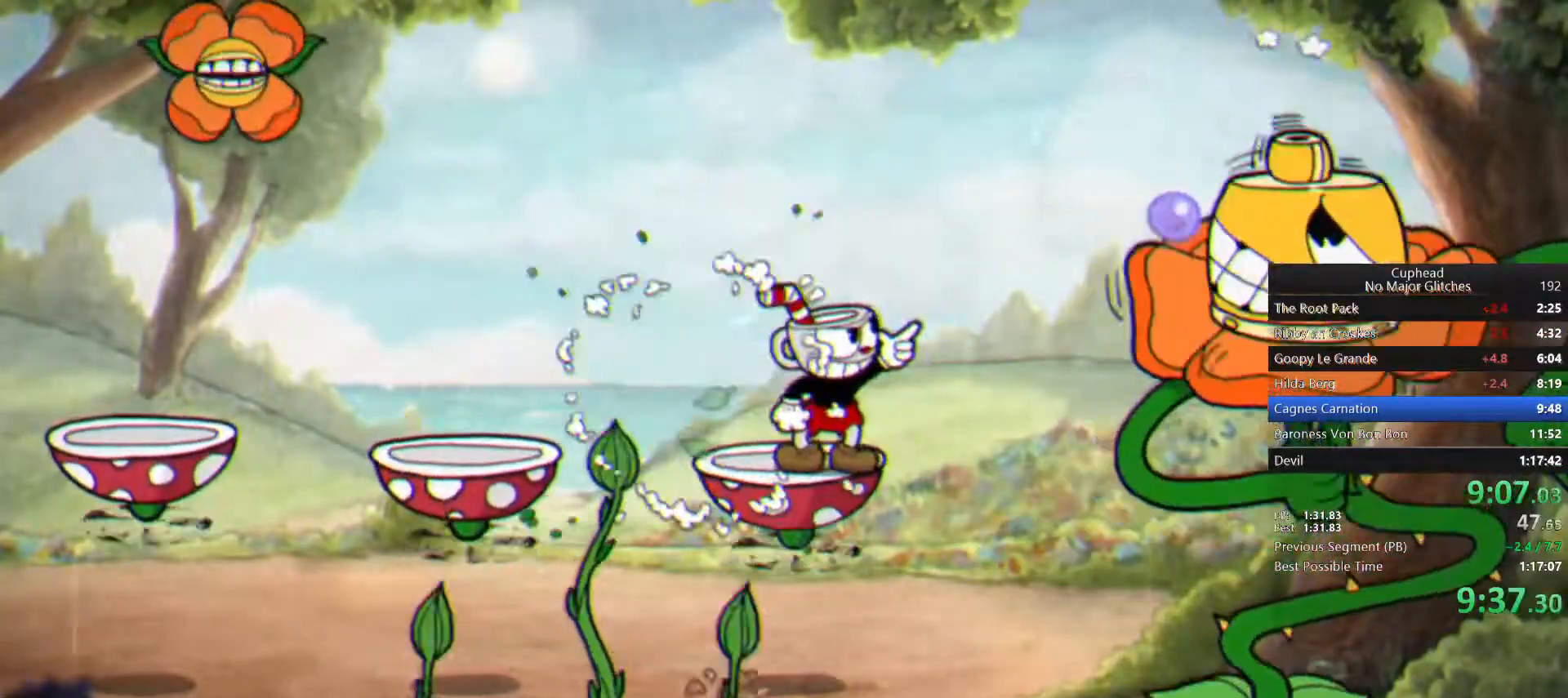
{"buttons": ["L1"], "left_stick": "up-right", "right_stick": "center", "button_events": []}
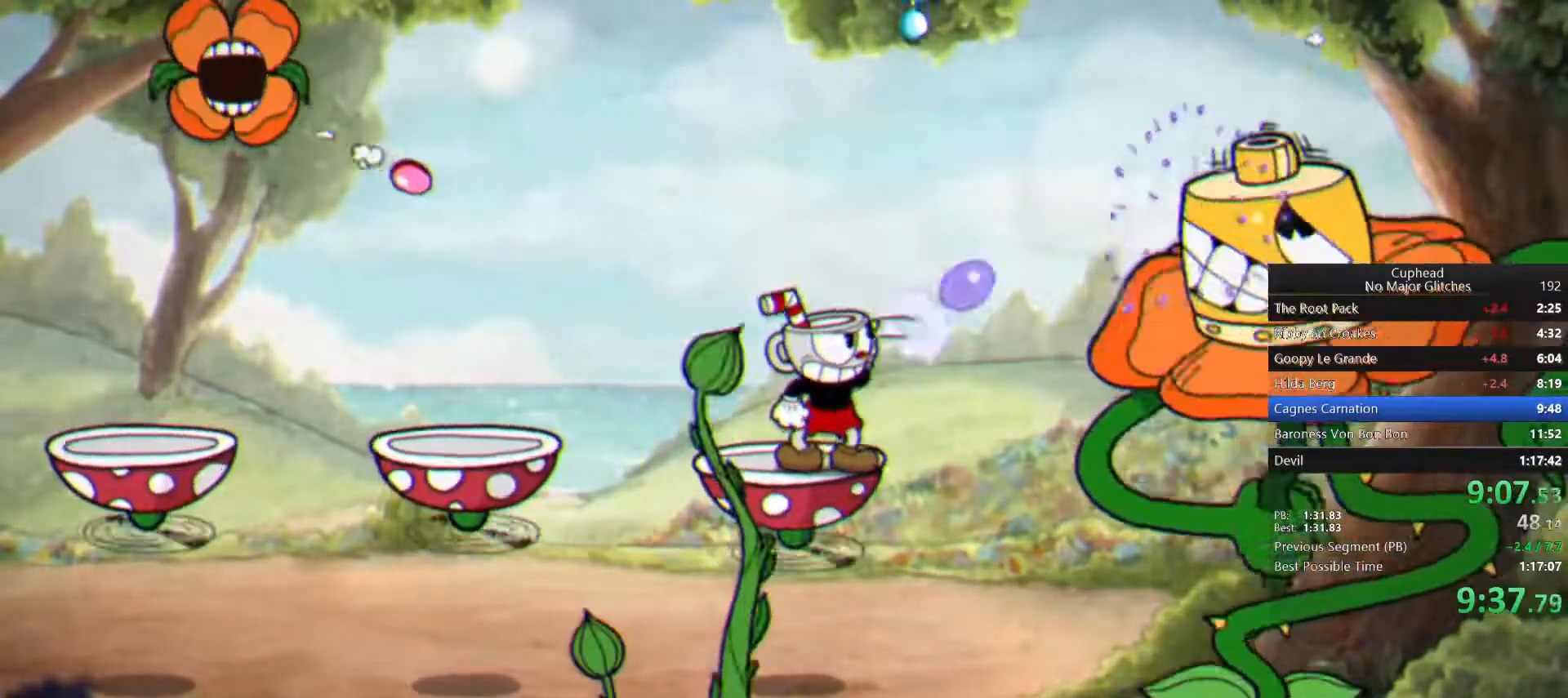
{"buttons": ["L1"], "left_stick": "up", "right_stick": "center", "button_events": []}
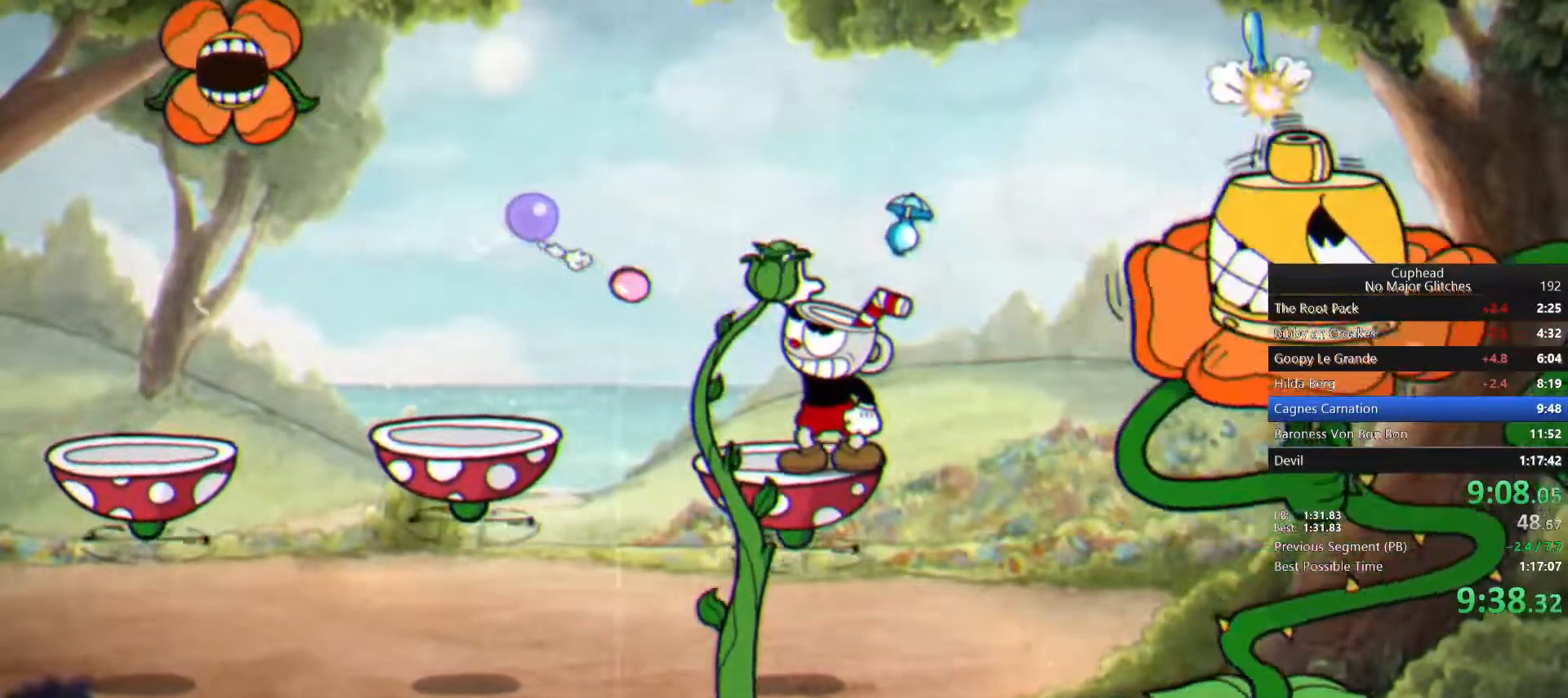
{"buttons": ["L1"], "left_stick": "up", "right_stick": "center", "button_events": [[167, "CROSS", "down"], [350, "CROSS", "up"]]}
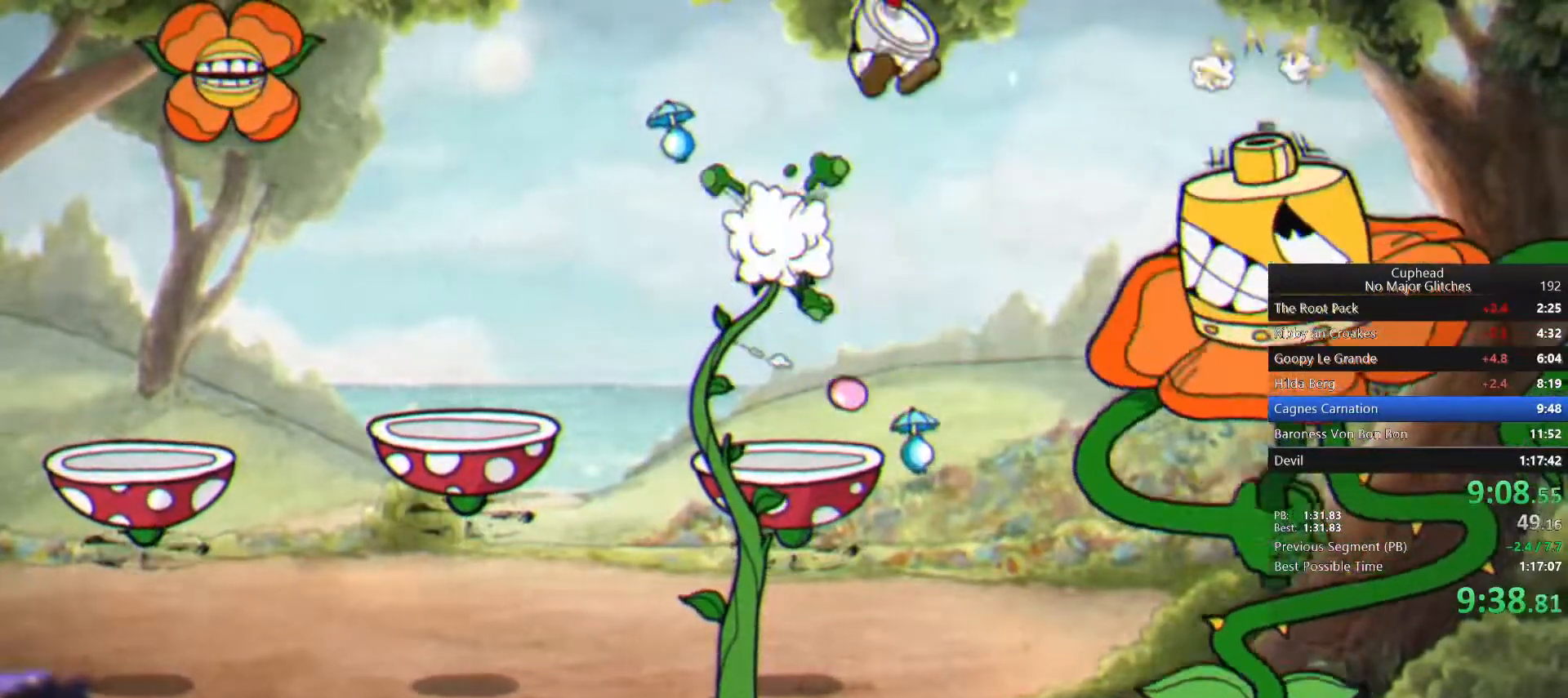
{"buttons": ["L1"], "left_stick": "up-right", "right_stick": "center", "button_events": []}
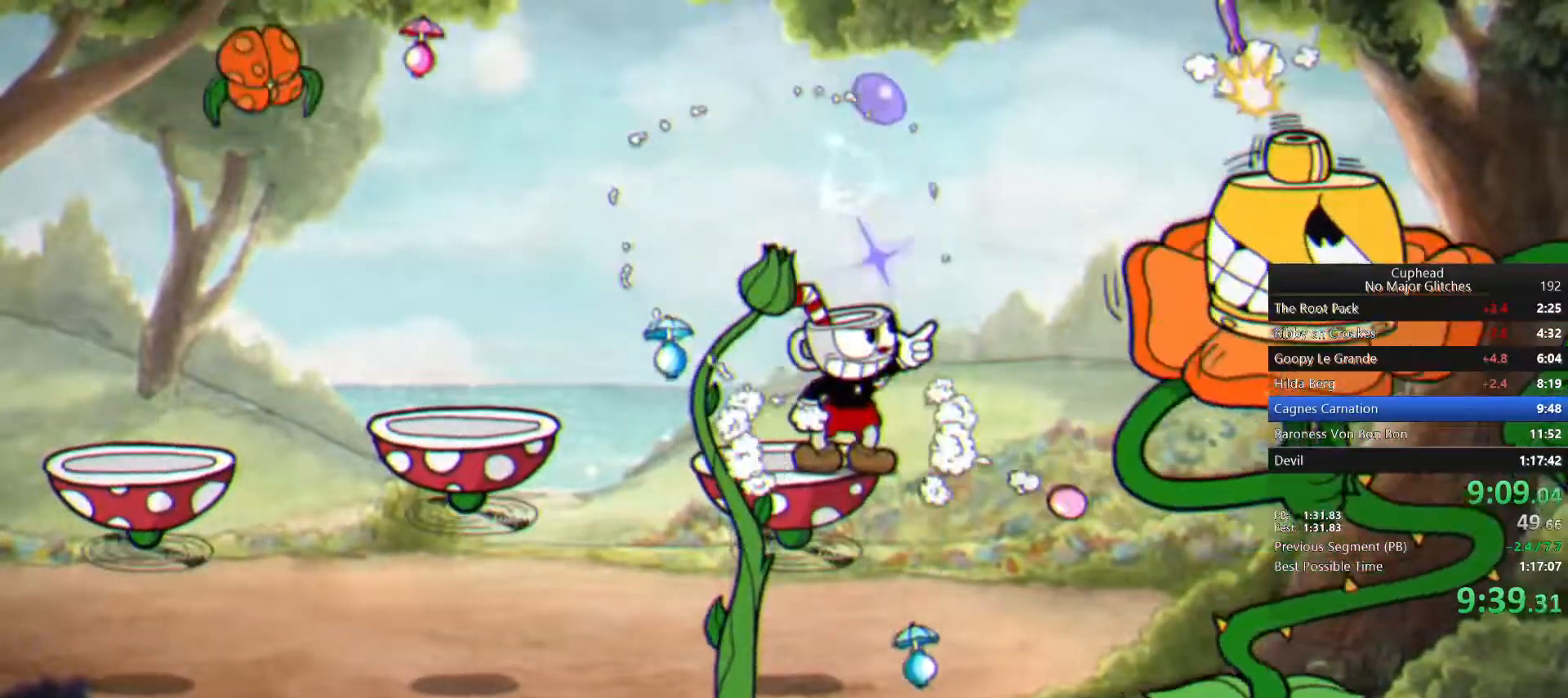
{"buttons": ["L1"], "left_stick": "up-right", "right_stick": "center", "button_events": []}
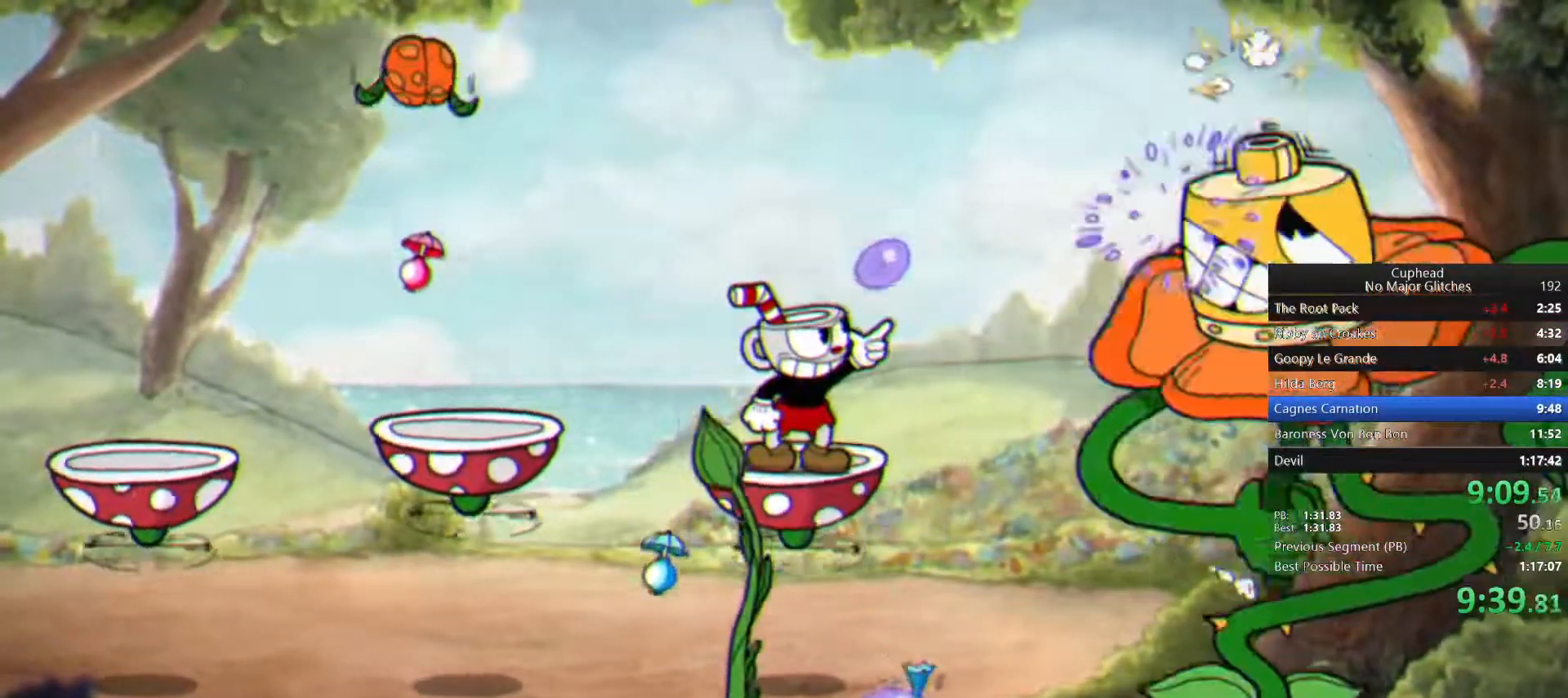
{"buttons": ["L1"], "left_stick": "up-right", "right_stick": "center", "button_events": []}
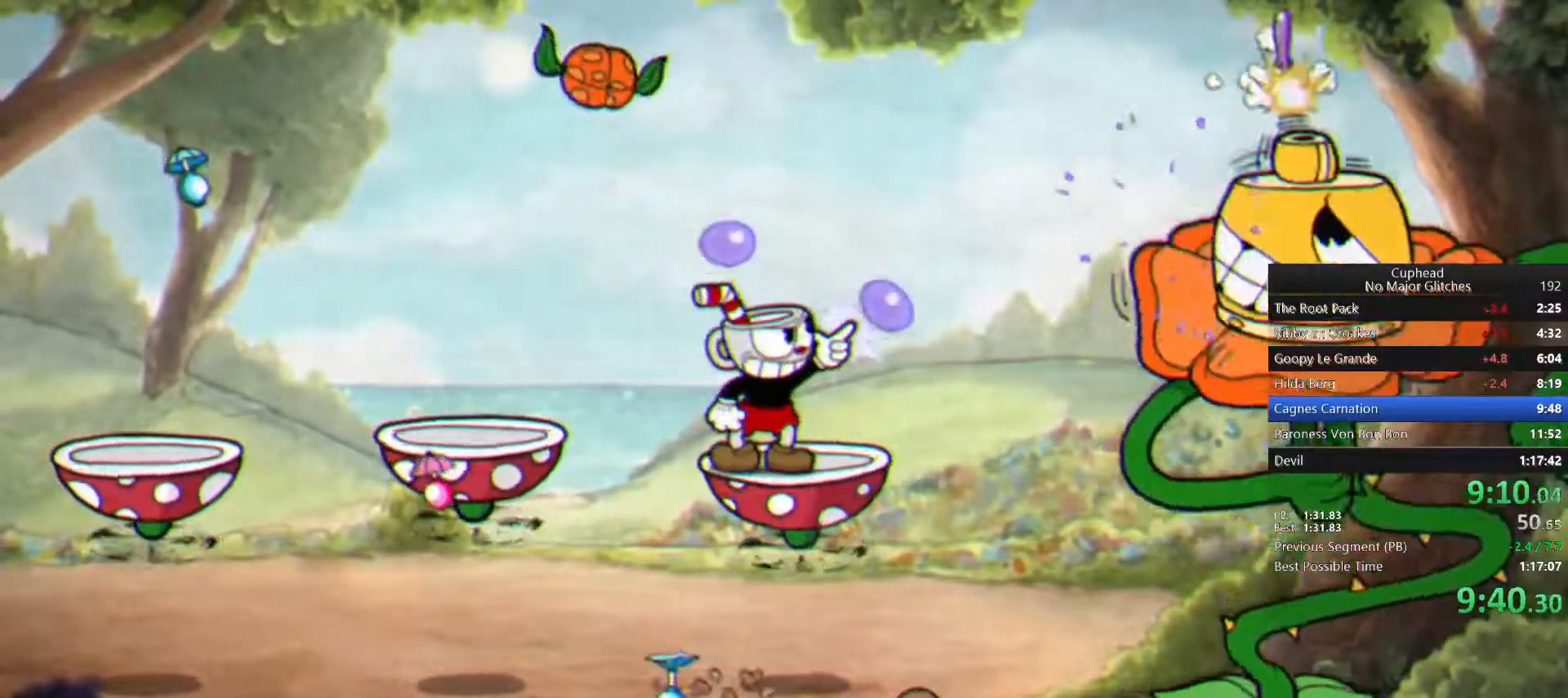
{"buttons": ["L1"], "left_stick": "up-right", "right_stick": "center", "button_events": []}
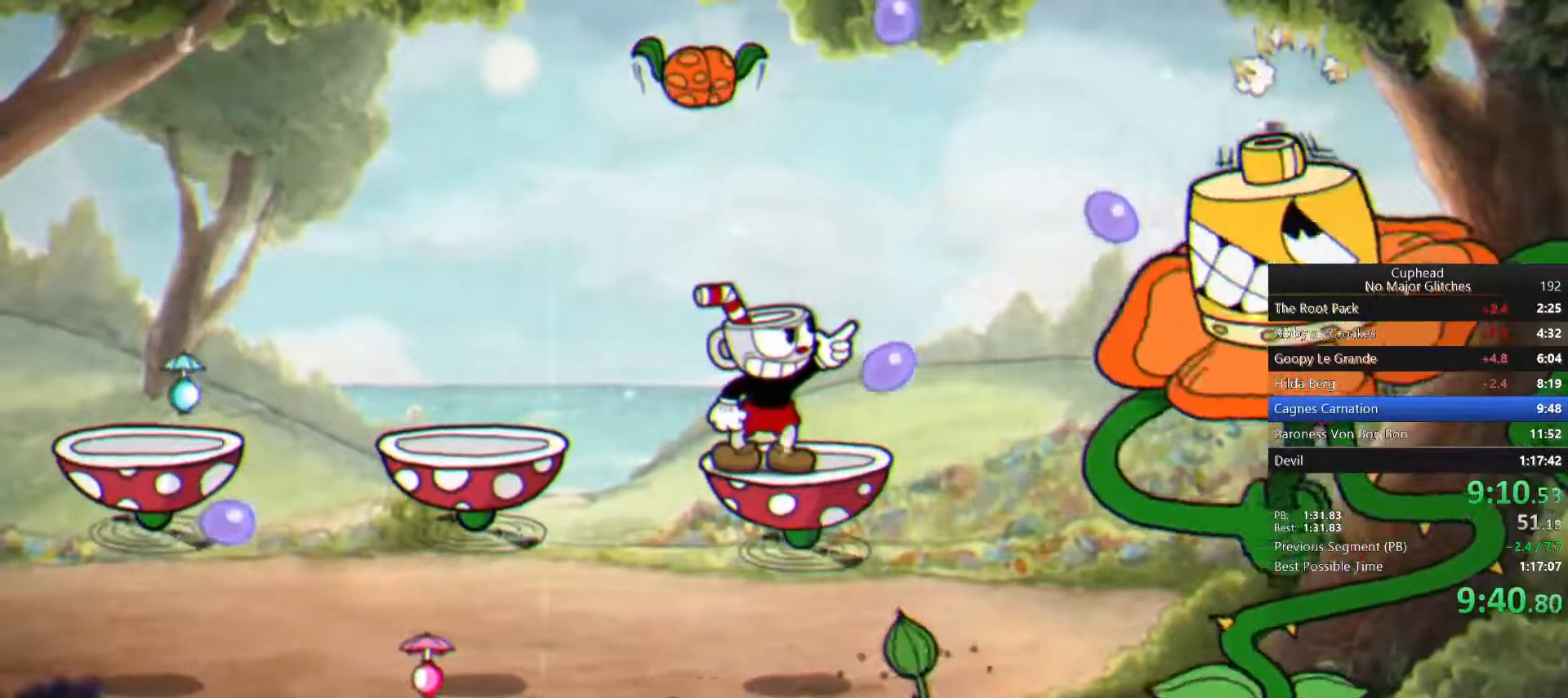
{"buttons": ["L1"], "left_stick": "up-right", "right_stick": "center", "button_events": []}
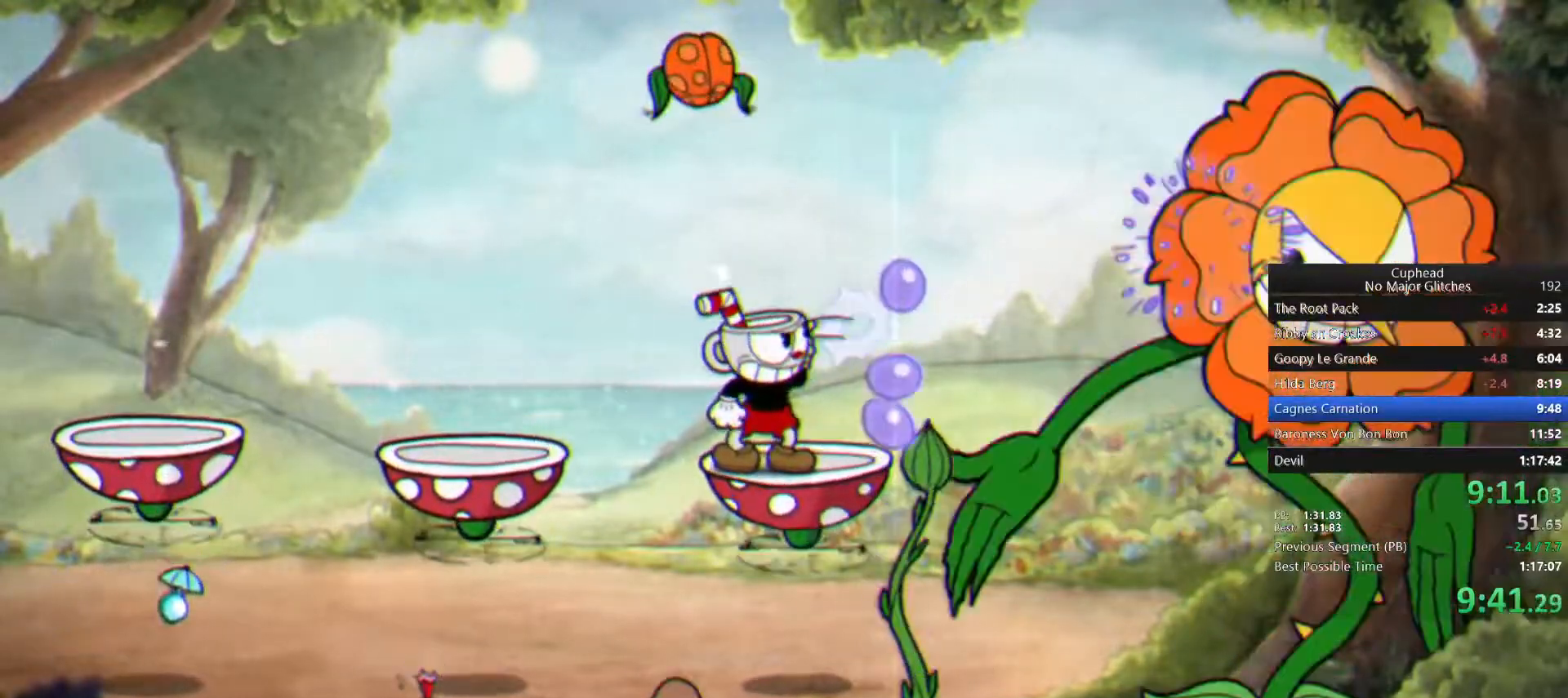
{"buttons": ["L1"], "left_stick": "up-right", "right_stick": "center", "button_events": []}
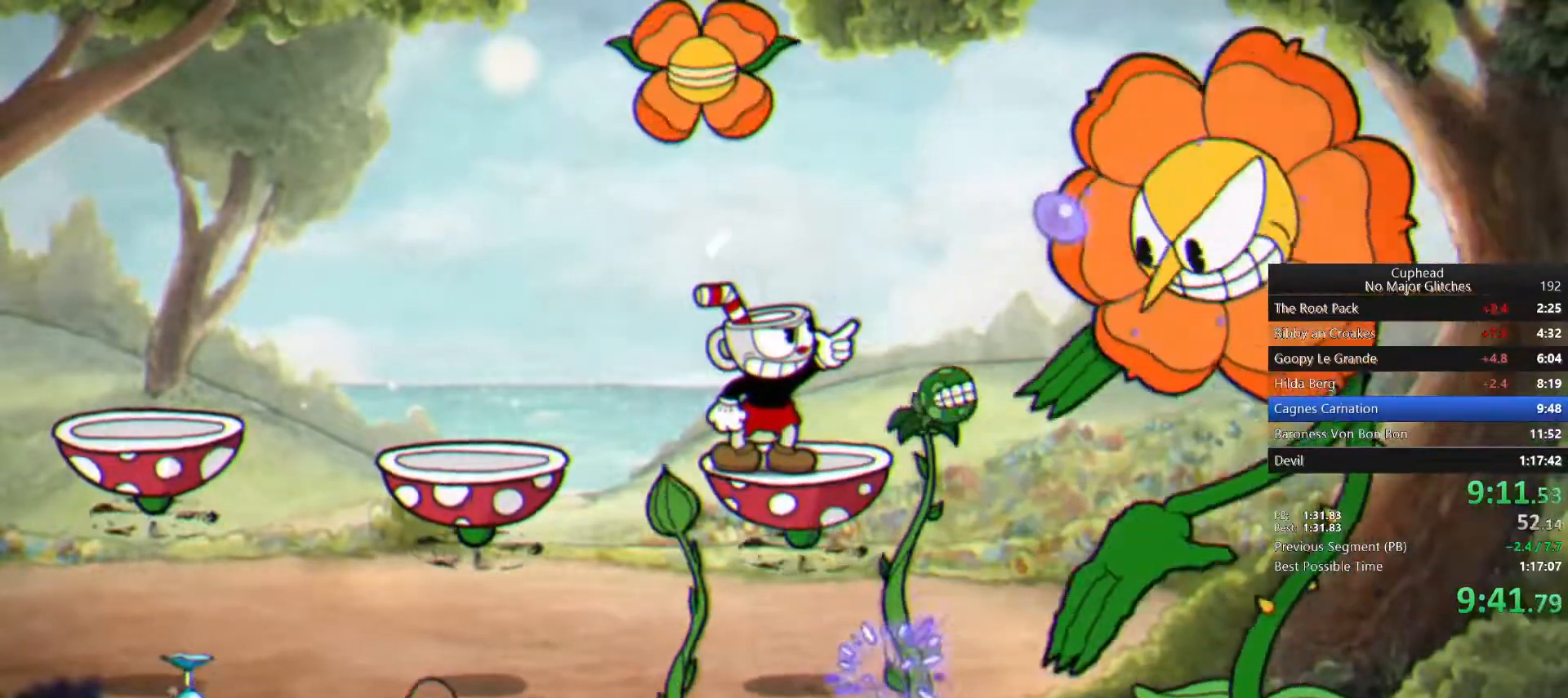
{"buttons": ["L1"], "left_stick": "right", "right_stick": "center", "button_events": []}
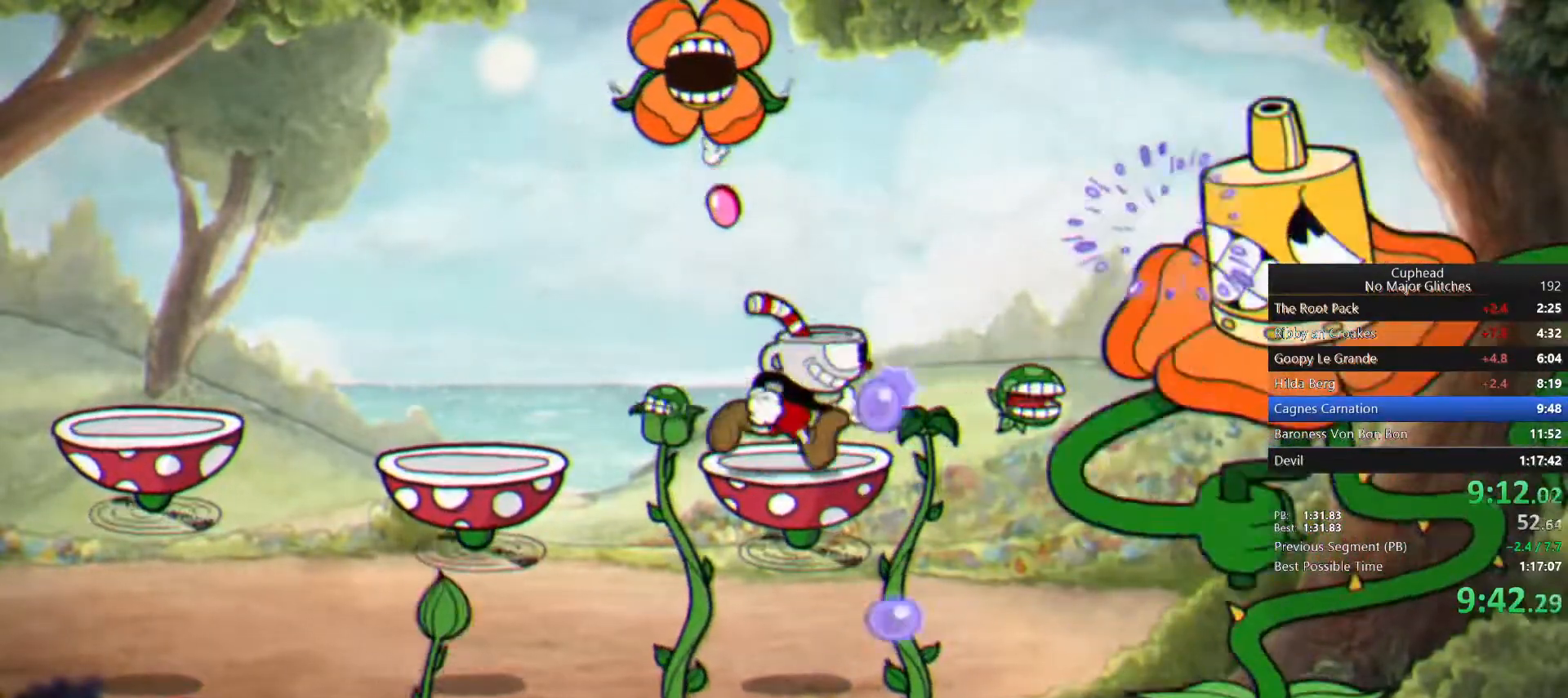
{"buttons": ["L1"], "left_stick": "center", "right_stick": "center", "button_events": [[33, "CROSS", "down"], [233, "CROSS", "up"]]}
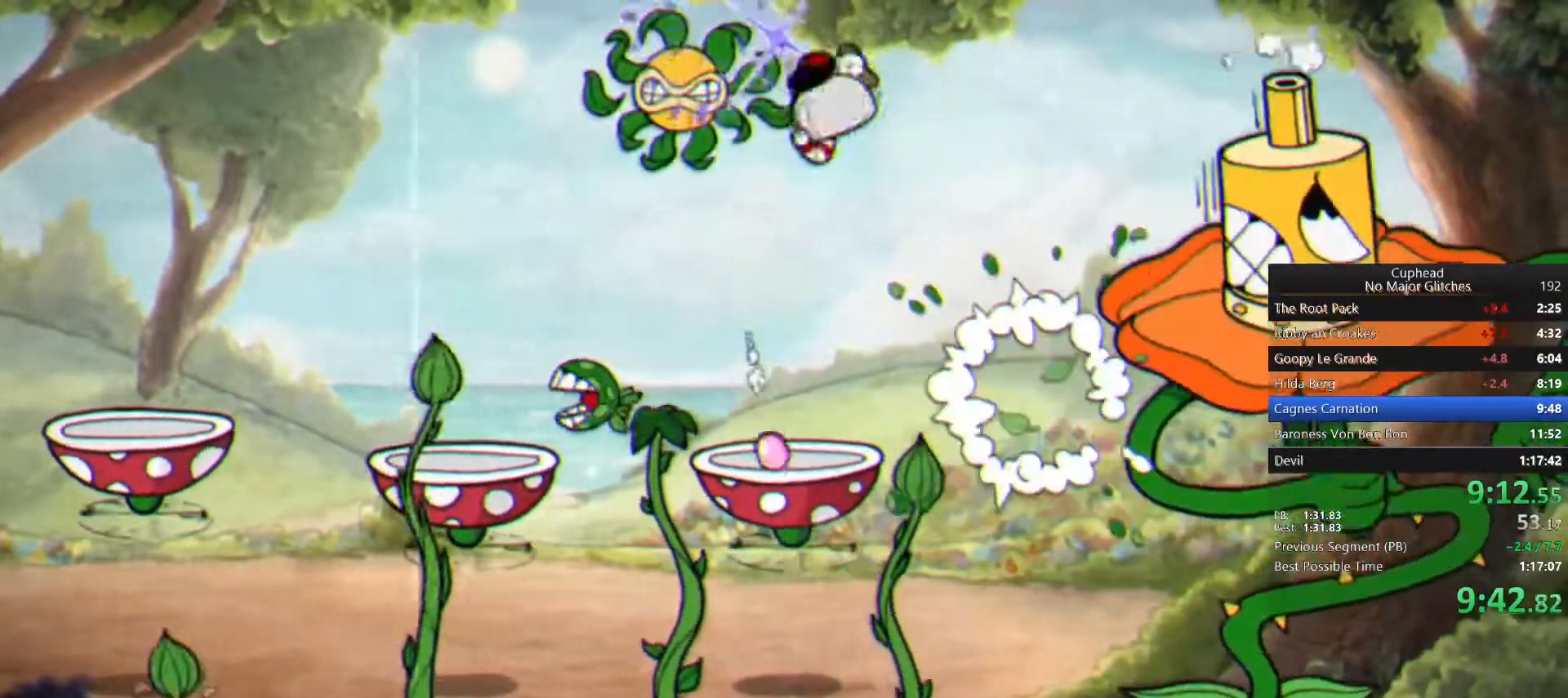
{"buttons": ["L1"], "left_stick": "center", "right_stick": "center", "button_events": []}
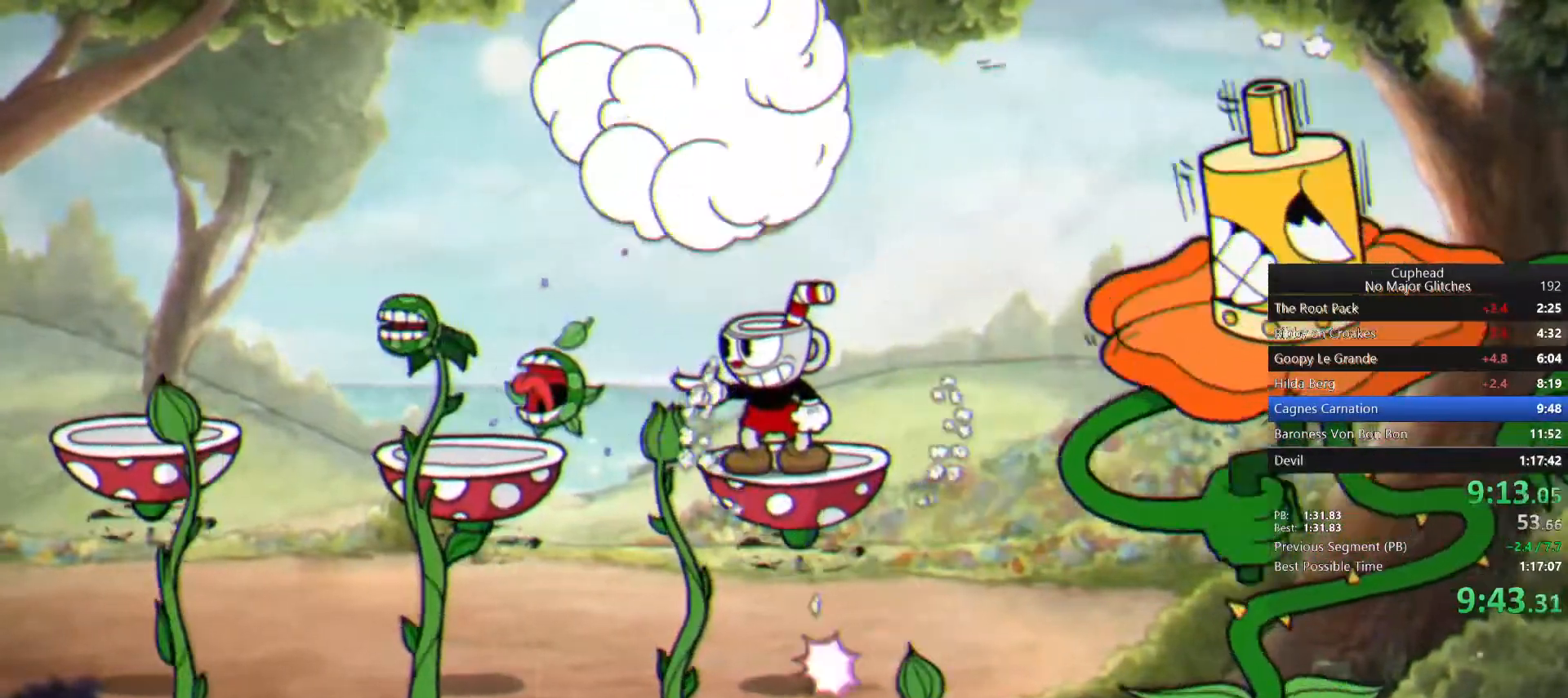
{"buttons": ["L1"], "left_stick": "up-left", "right_stick": "center", "button_events": []}
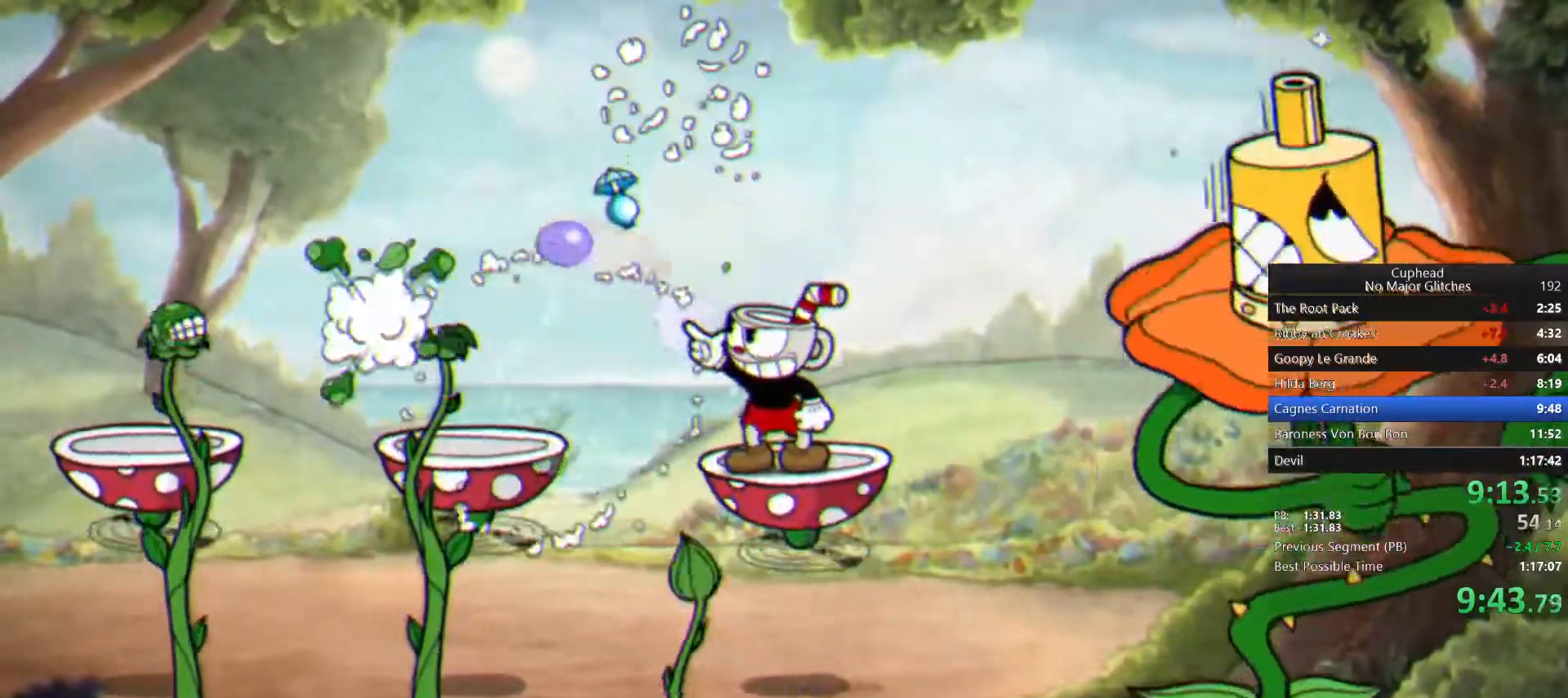
{"buttons": ["L1"], "left_stick": "up", "right_stick": "center", "button_events": []}
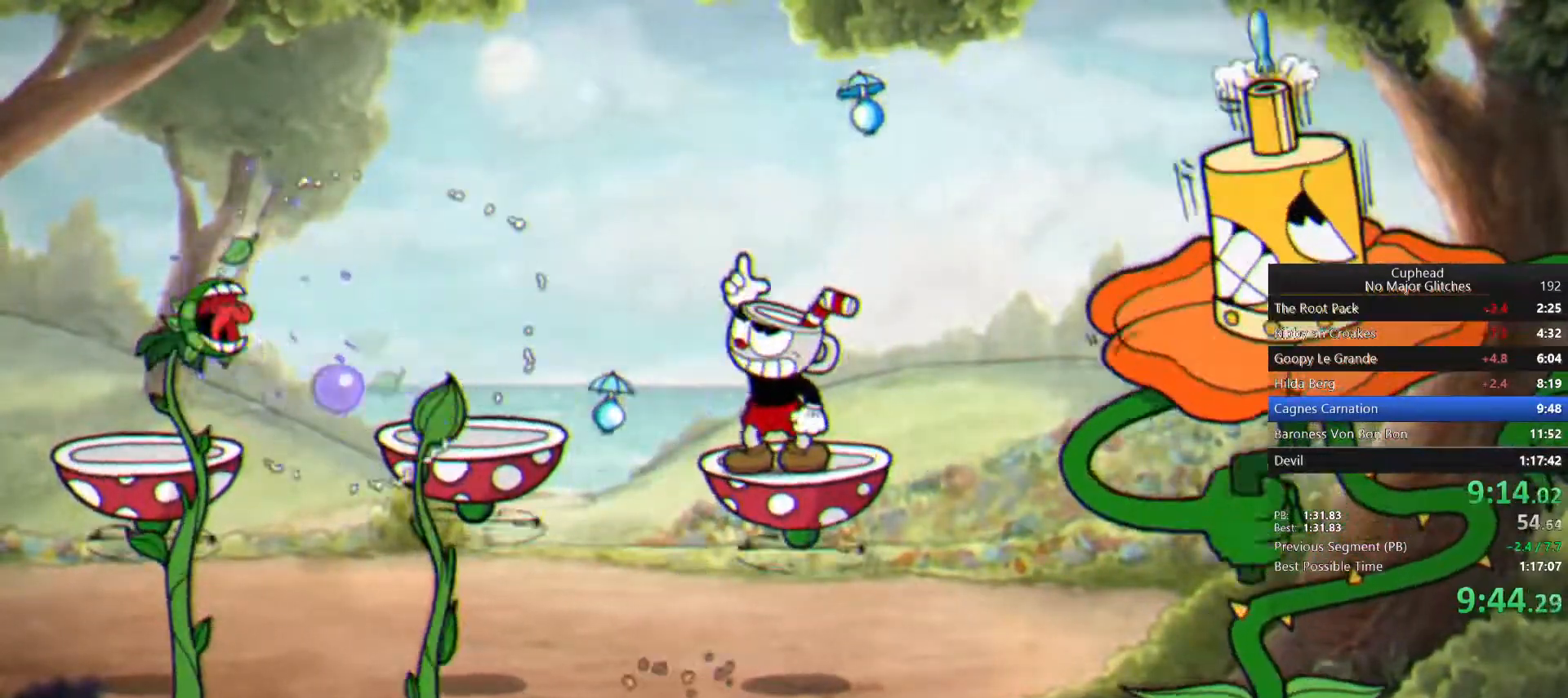
{"buttons": ["L1", "TOUCHPAD"], "left_stick": "up-right", "right_stick": "center", "button_events": [[117, "TOUCHPAD", "down"]]}